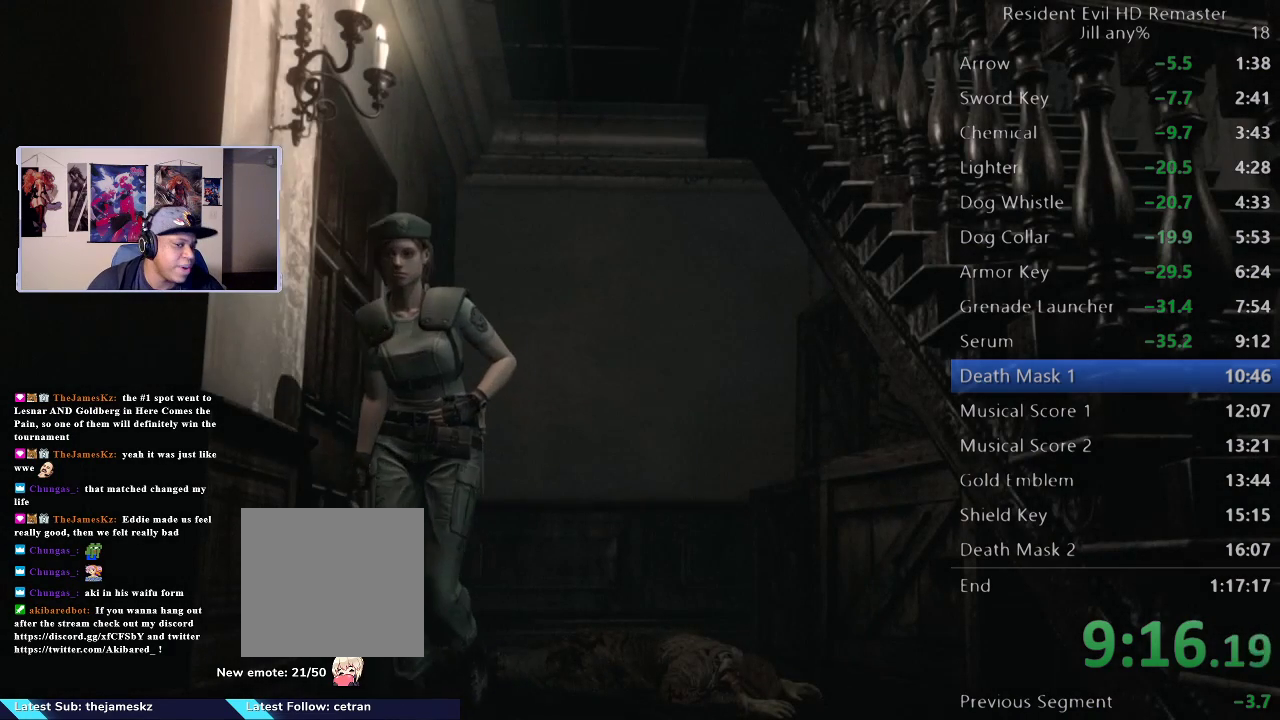
Gameplay with a controller (Xbox layout); each line is a JSON object with the inputs held at the frame after it. "events" lists button and stick changes between this image and that frame as [ms after this image, input, new state], when the widget could be followed in between. Not read: L1.
{"buttons": [], "left_stick": "down-left", "right_stick": "center", "events": [[433, "left_stick", "down-left"]]}
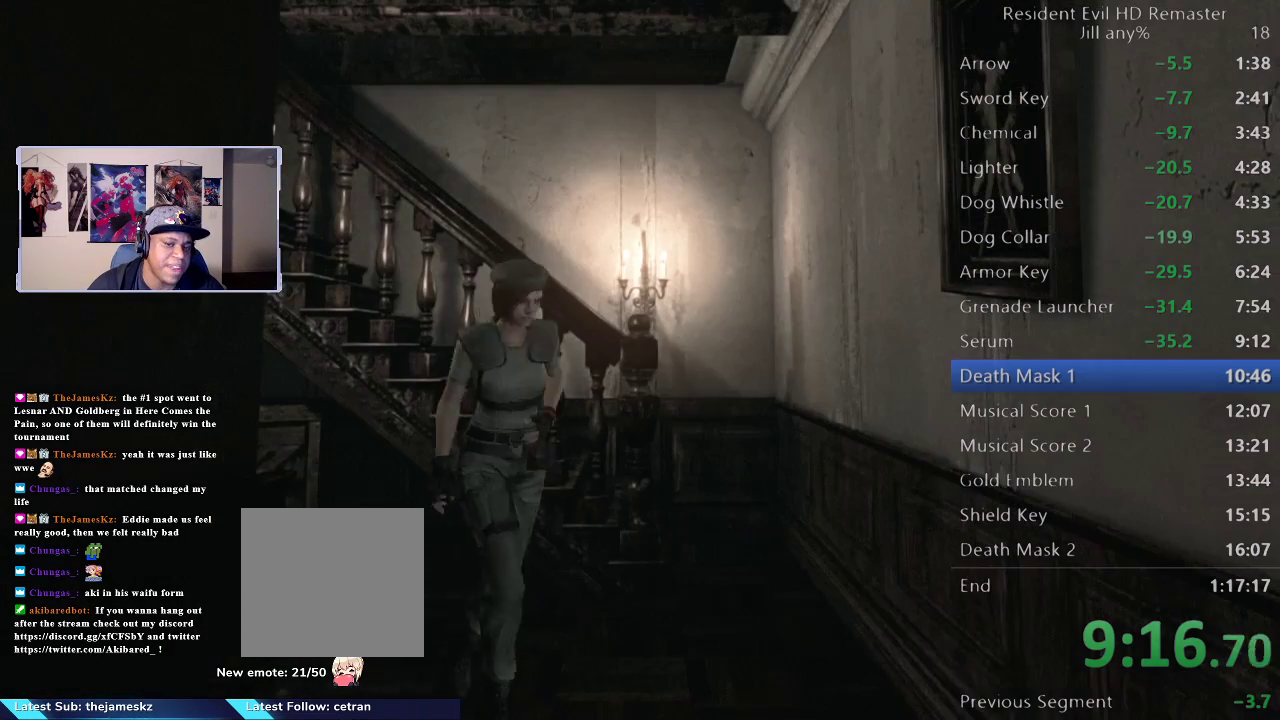
{"buttons": ["L2"], "left_stick": "down-right", "right_stick": "center", "events": [[233, "left_stick", "down"], [367, "left_stick", "down-right"], [467, "L2", "down"]]}
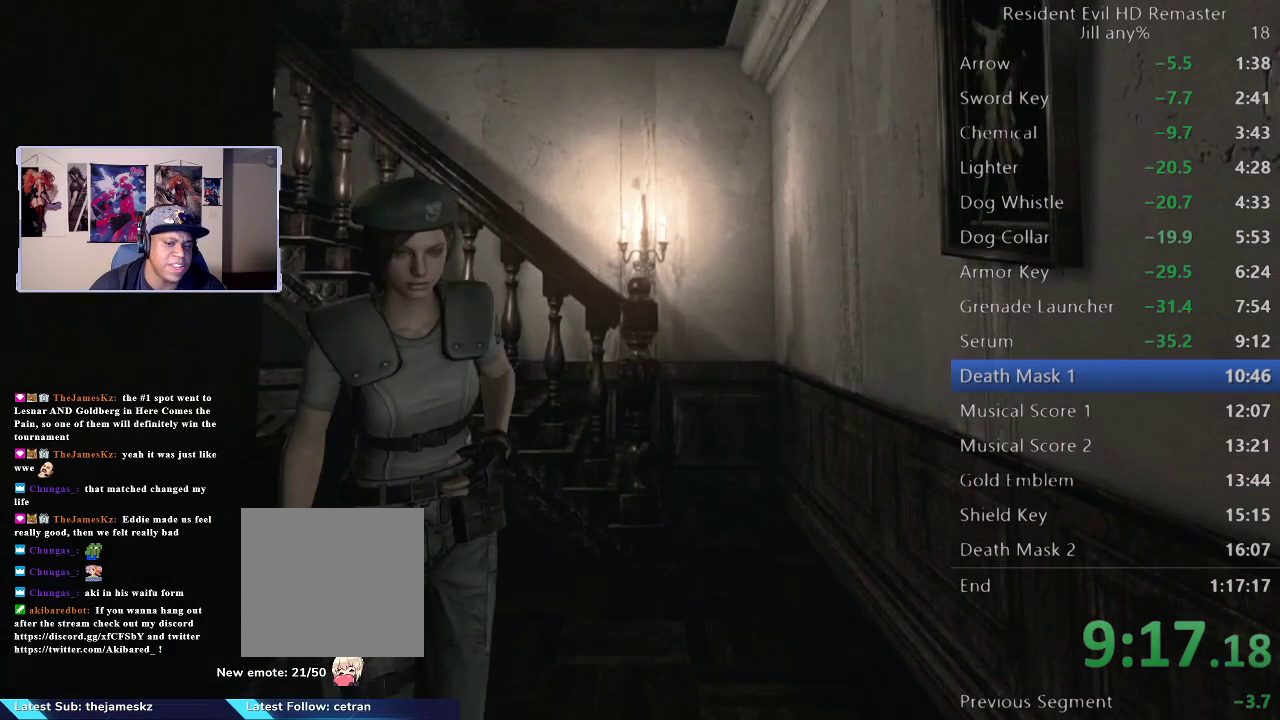
{"buttons": [], "left_stick": "down", "right_stick": "center", "events": [[33, "left_stick", "down"], [50, "L2", "up"]]}
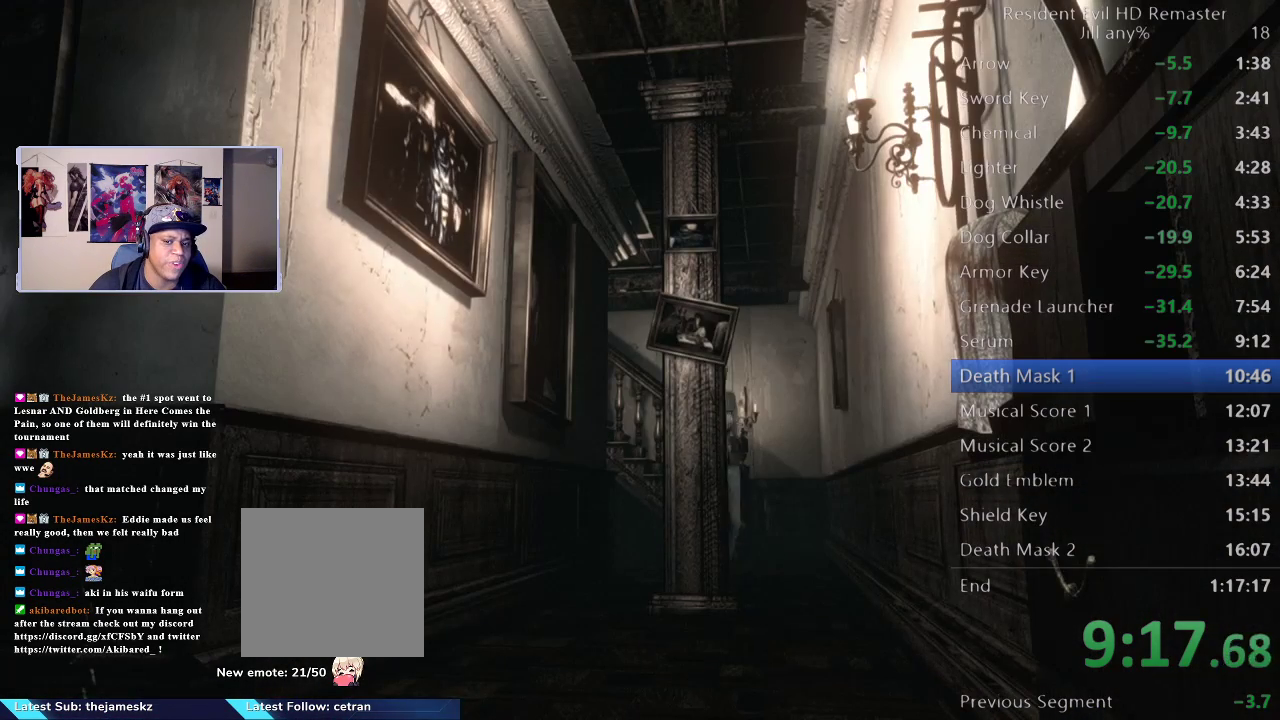
{"buttons": [], "left_stick": "down", "right_stick": "center", "events": [[200, "left_stick", "down-right"], [500, "left_stick", "down"]]}
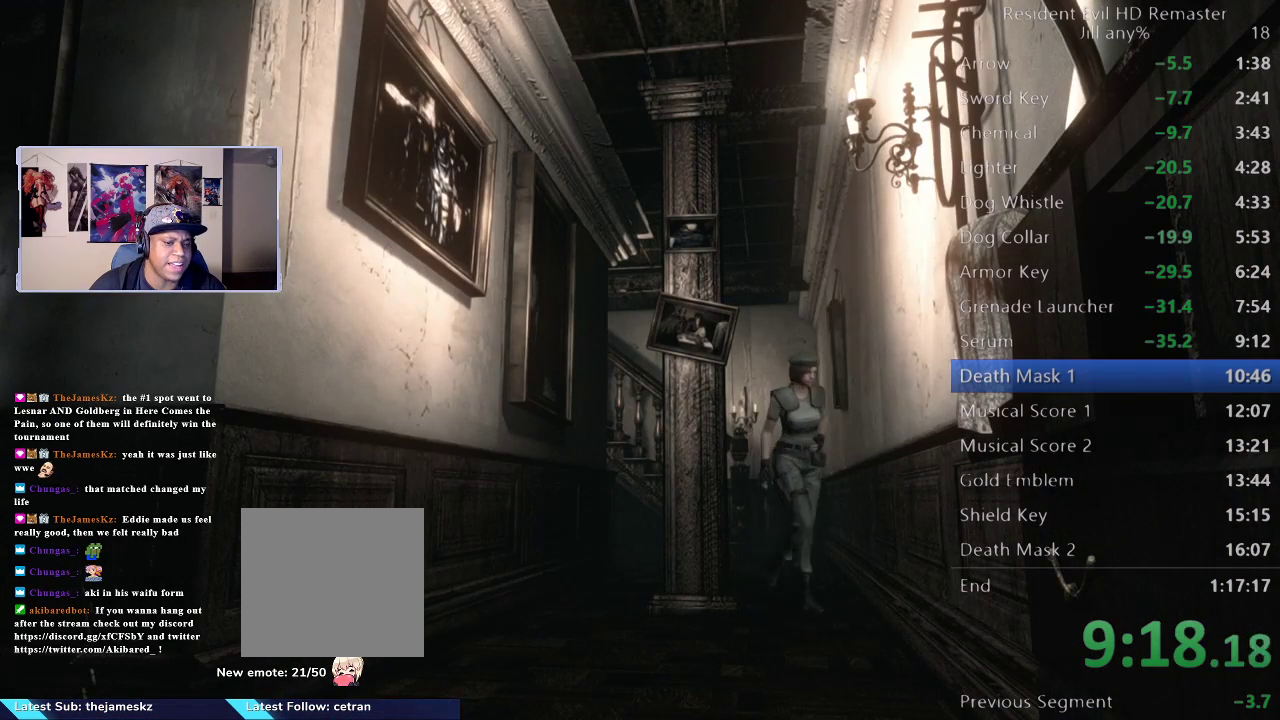
{"buttons": [], "left_stick": "down", "right_stick": "center", "events": []}
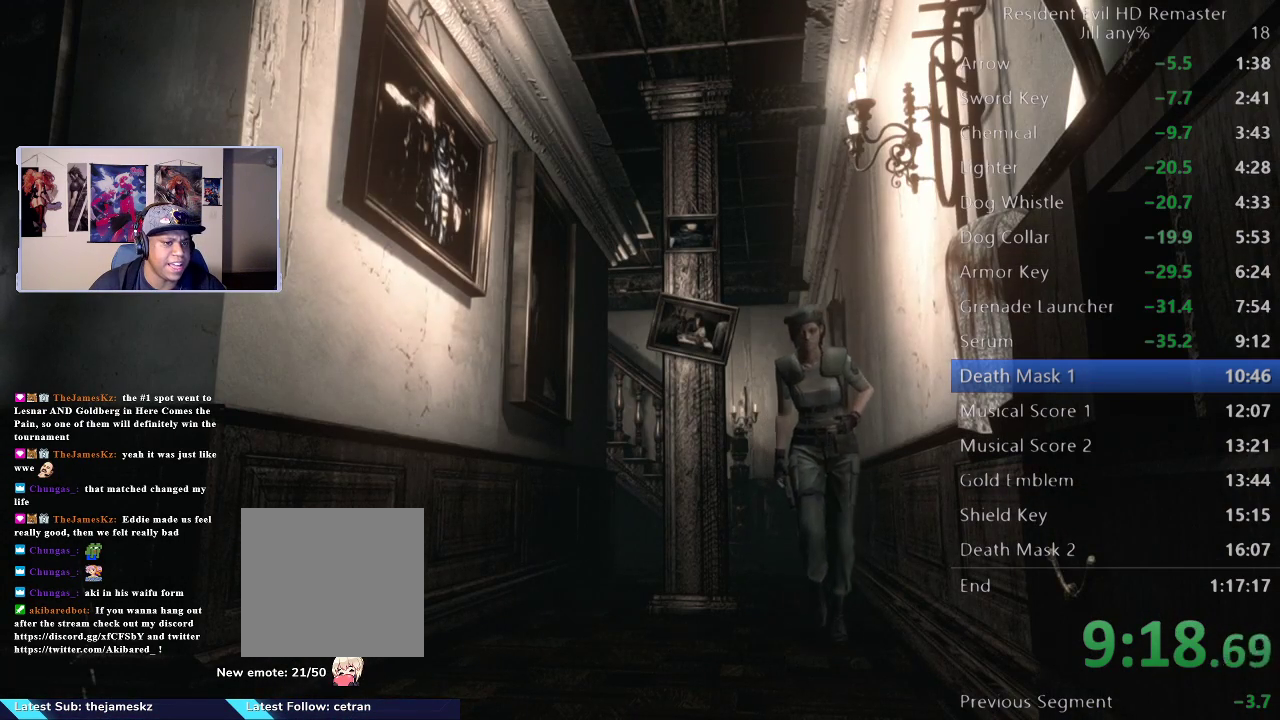
{"buttons": [], "left_stick": "down", "right_stick": "center", "events": []}
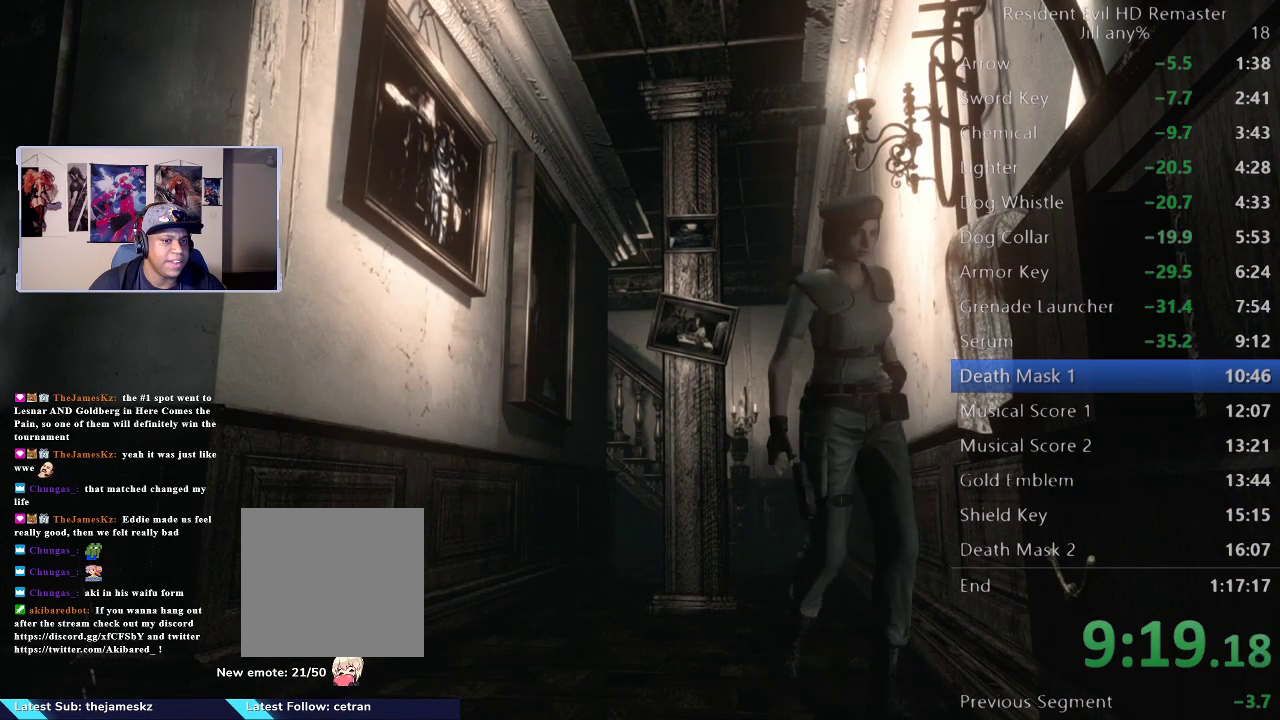
{"buttons": [], "left_stick": "left", "right_stick": "center", "events": [[250, "left_stick", "down-left"], [500, "left_stick", "left"]]}
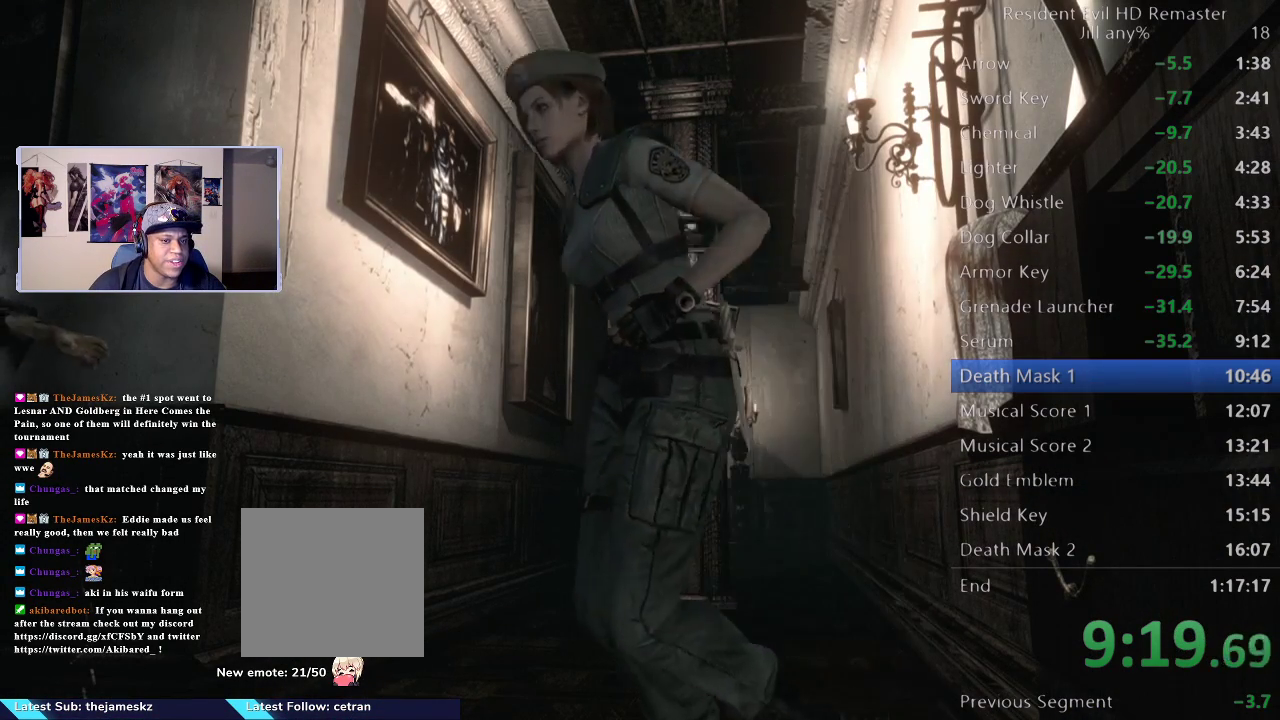
{"buttons": [], "left_stick": "left", "right_stick": "center", "events": [[67, "left_stick", "up"], [167, "left_stick", "up-right"], [250, "left_stick", "center"], [400, "left_stick", "left"]]}
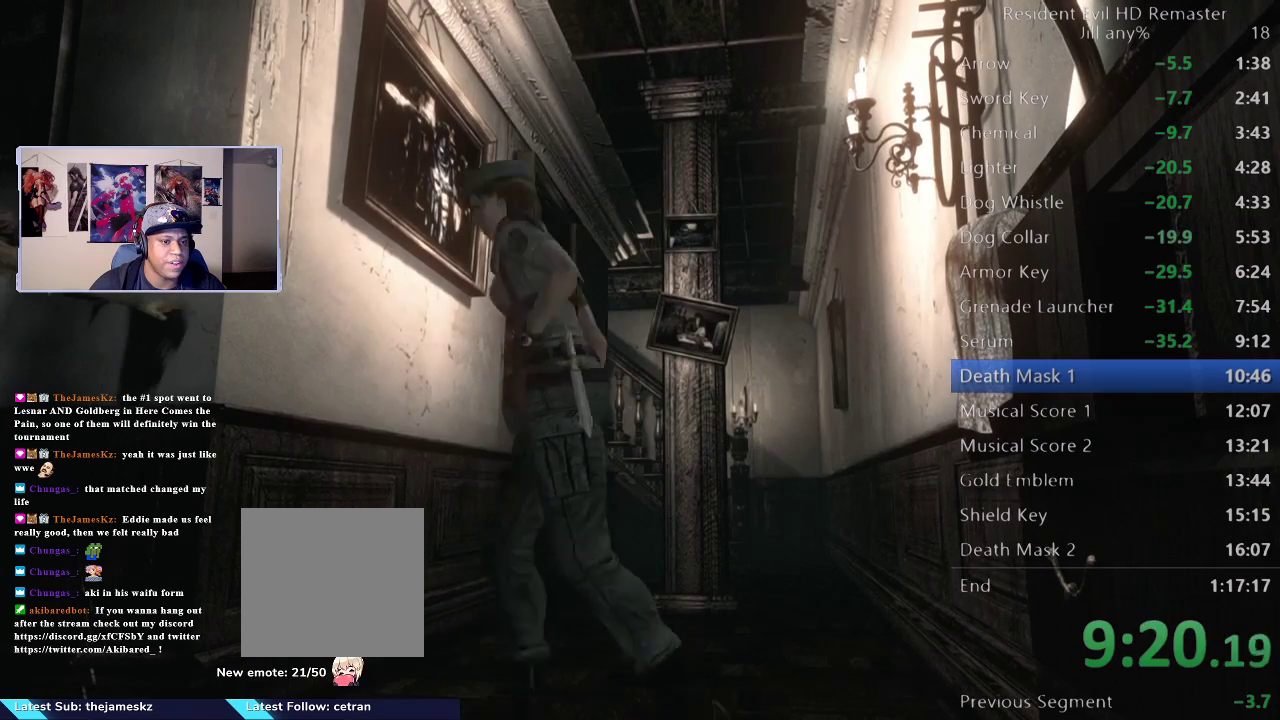
{"buttons": [], "left_stick": "right", "right_stick": "center", "events": [[183, "left_stick", "right"]]}
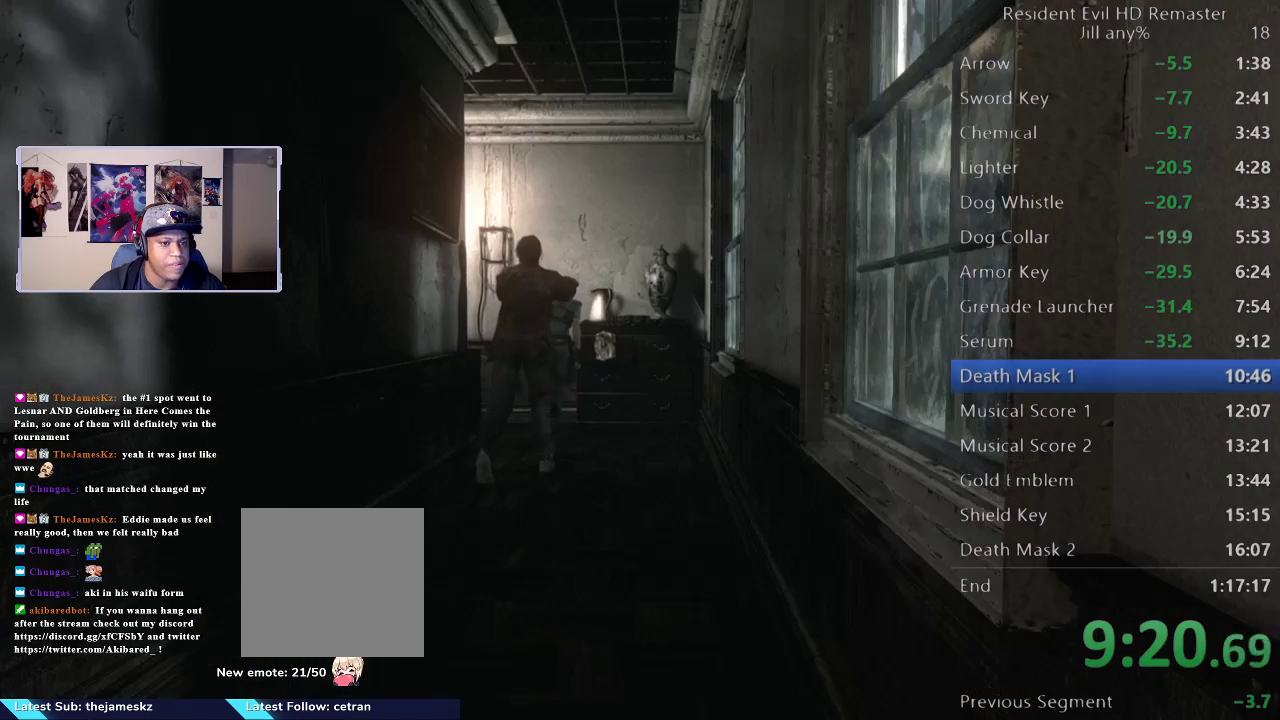
{"buttons": [], "left_stick": "down-right", "right_stick": "center", "events": [[83, "left_stick", "down-left"], [200, "left_stick", "down"], [417, "left_stick", "down-right"]]}
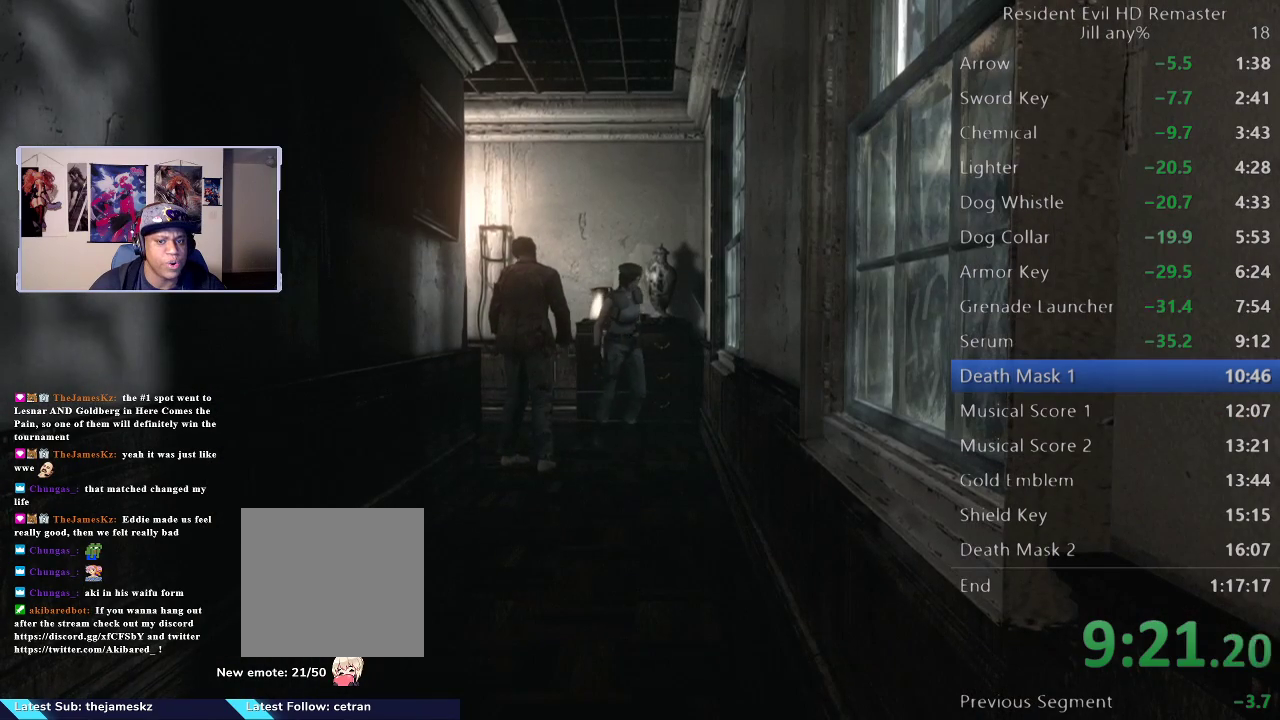
{"buttons": [], "left_stick": "down", "right_stick": "center", "events": [[83, "left_stick", "down"]]}
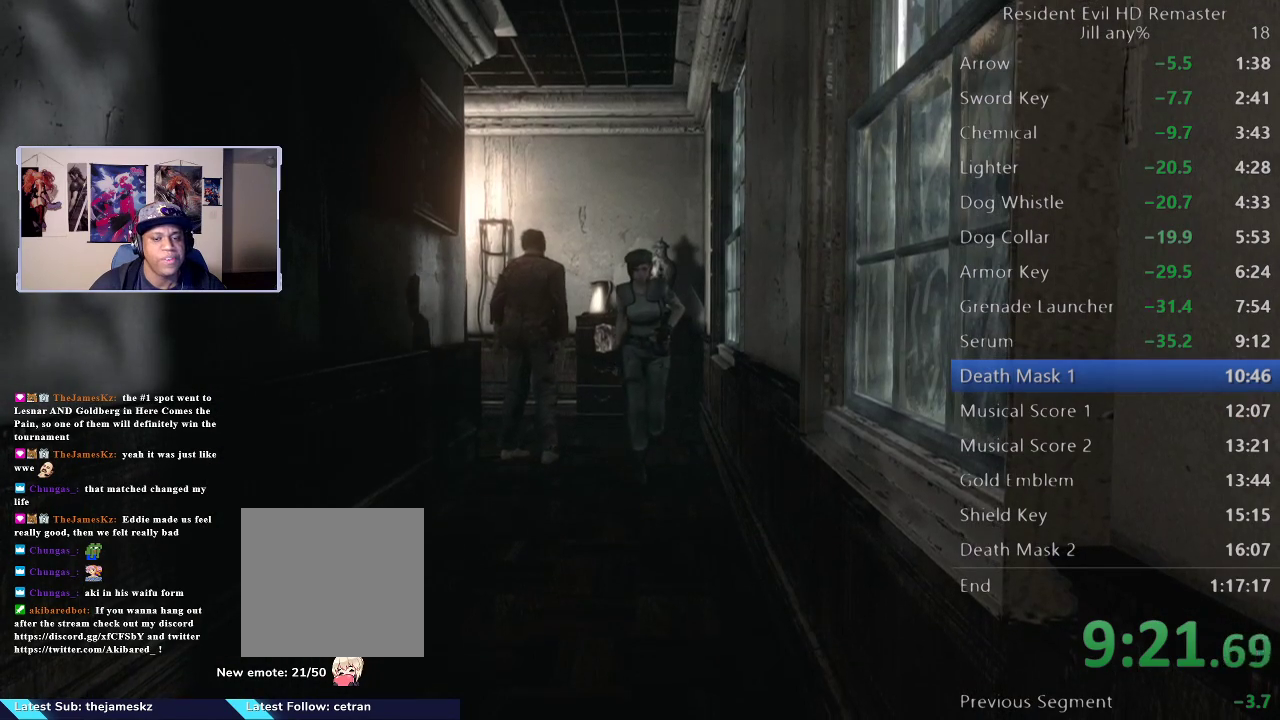
{"buttons": [], "left_stick": "down", "right_stick": "center", "events": []}
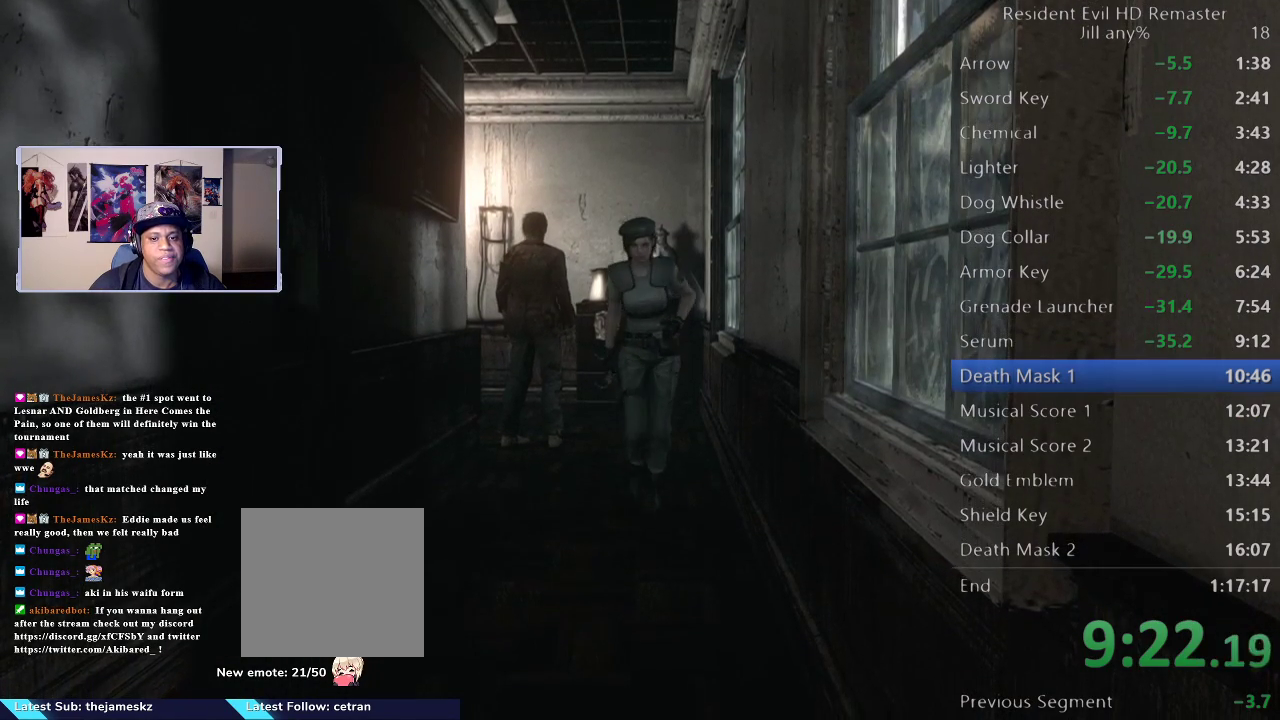
{"buttons": [], "left_stick": "down", "right_stick": "center", "events": []}
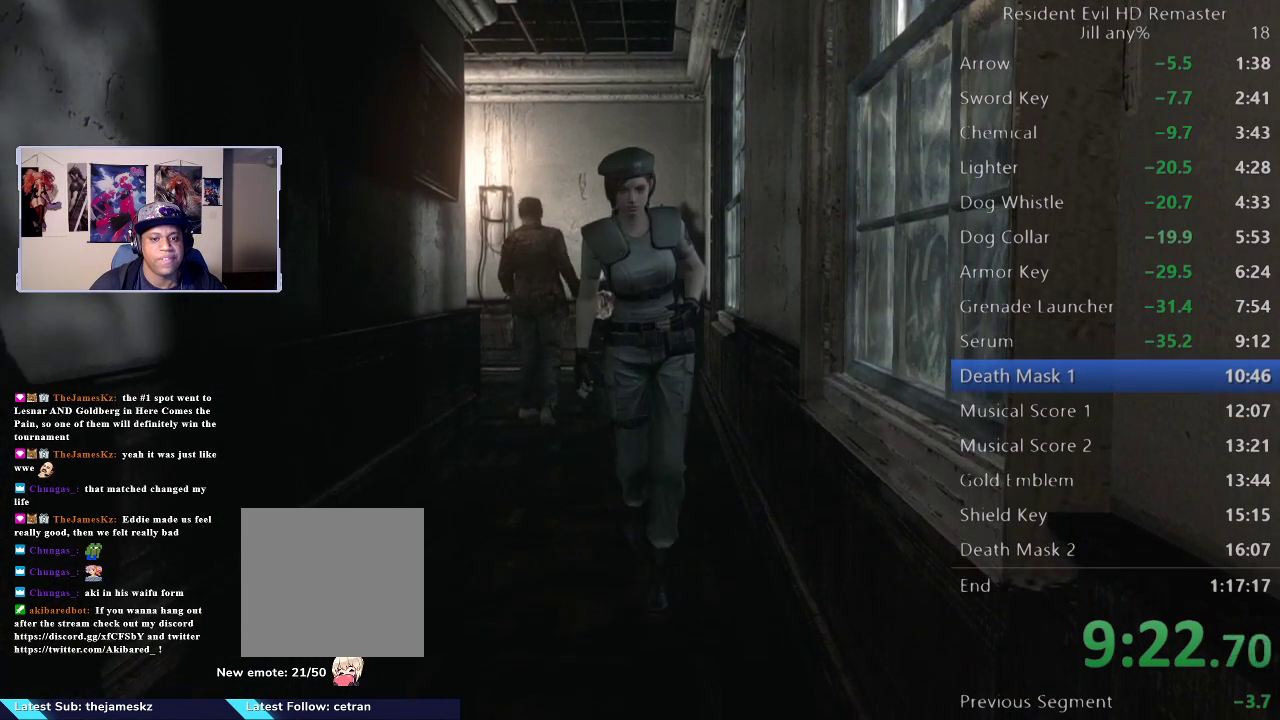
{"buttons": [], "left_stick": "down", "right_stick": "center", "events": []}
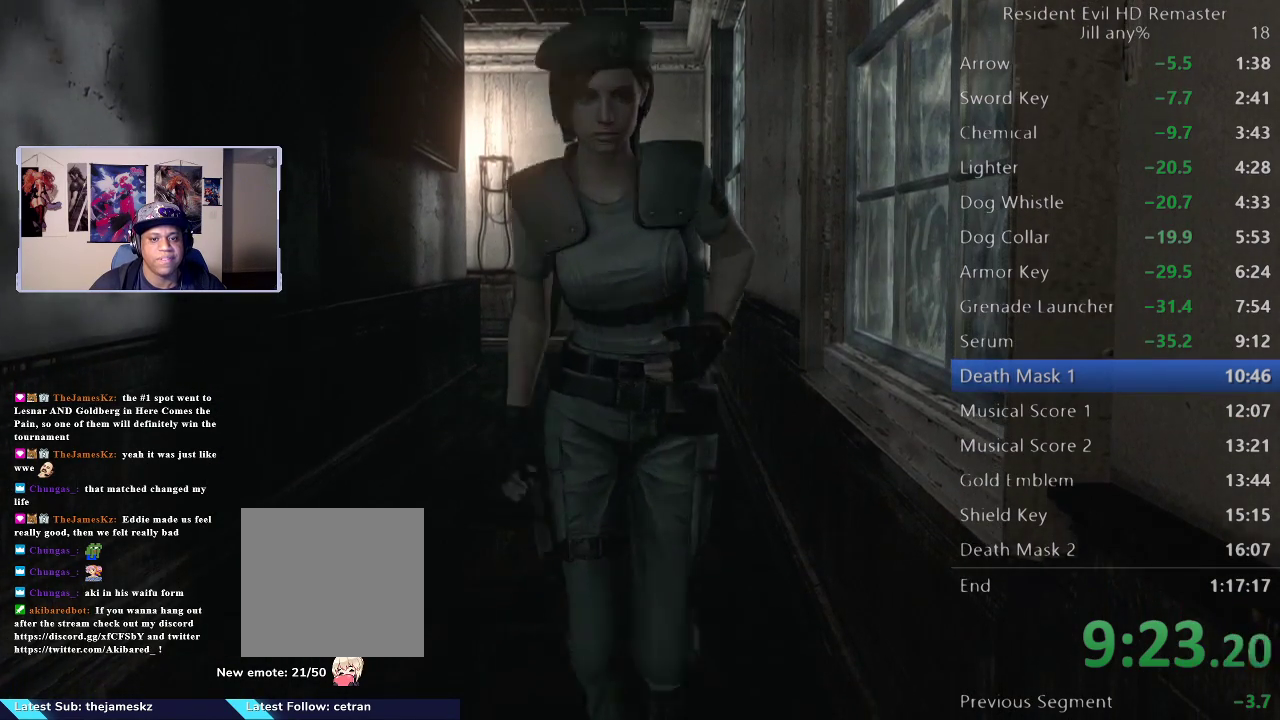
{"buttons": [], "left_stick": "up", "right_stick": "center", "events": [[467, "left_stick", "up"]]}
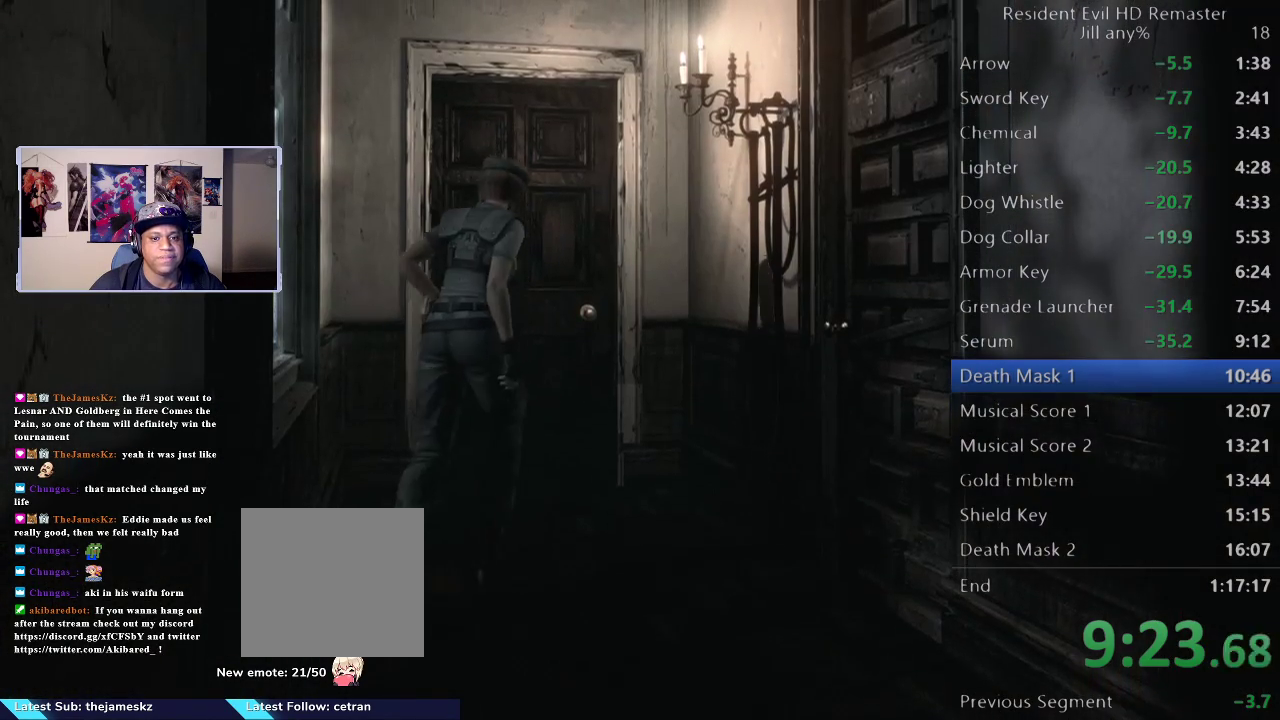
{"buttons": [], "left_stick": "up", "right_stick": "center", "events": []}
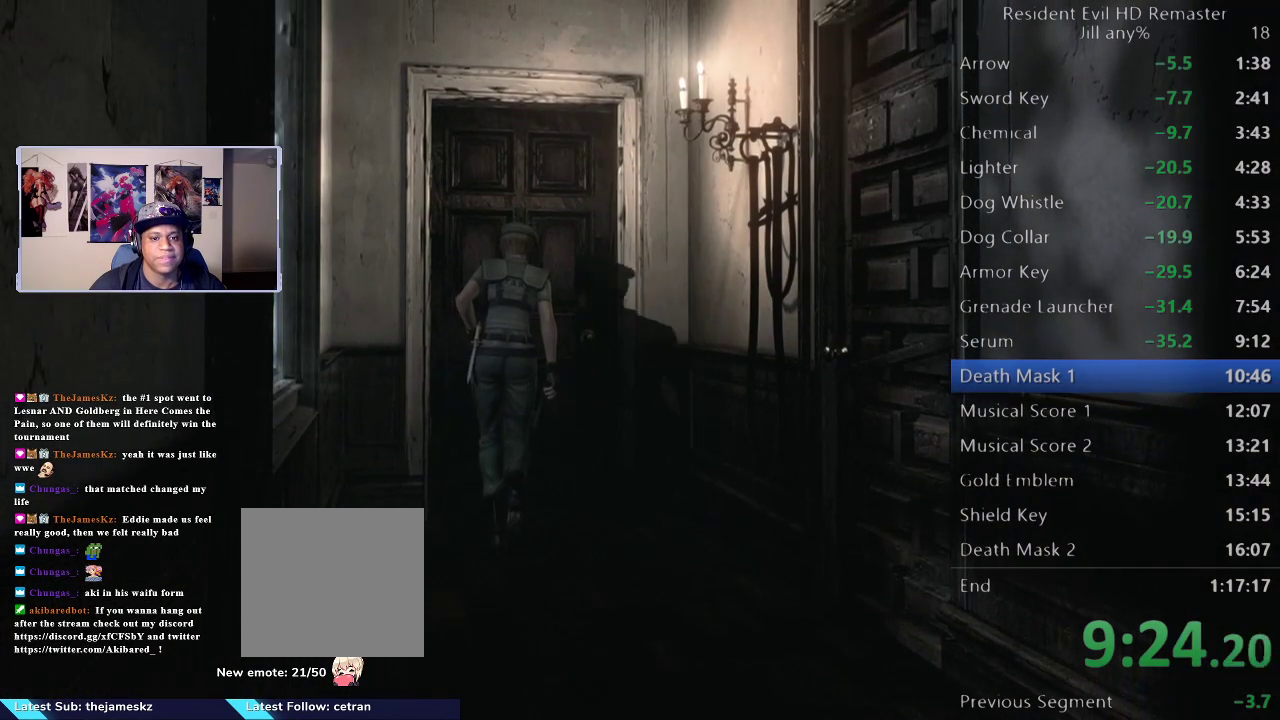
{"buttons": [], "left_stick": "center", "right_stick": "center", "events": [[17, "A", "down"], [133, "A", "up"], [200, "A", "down"], [300, "A", "up"], [383, "A", "down"], [433, "left_stick", "center"], [483, "A", "up"]]}
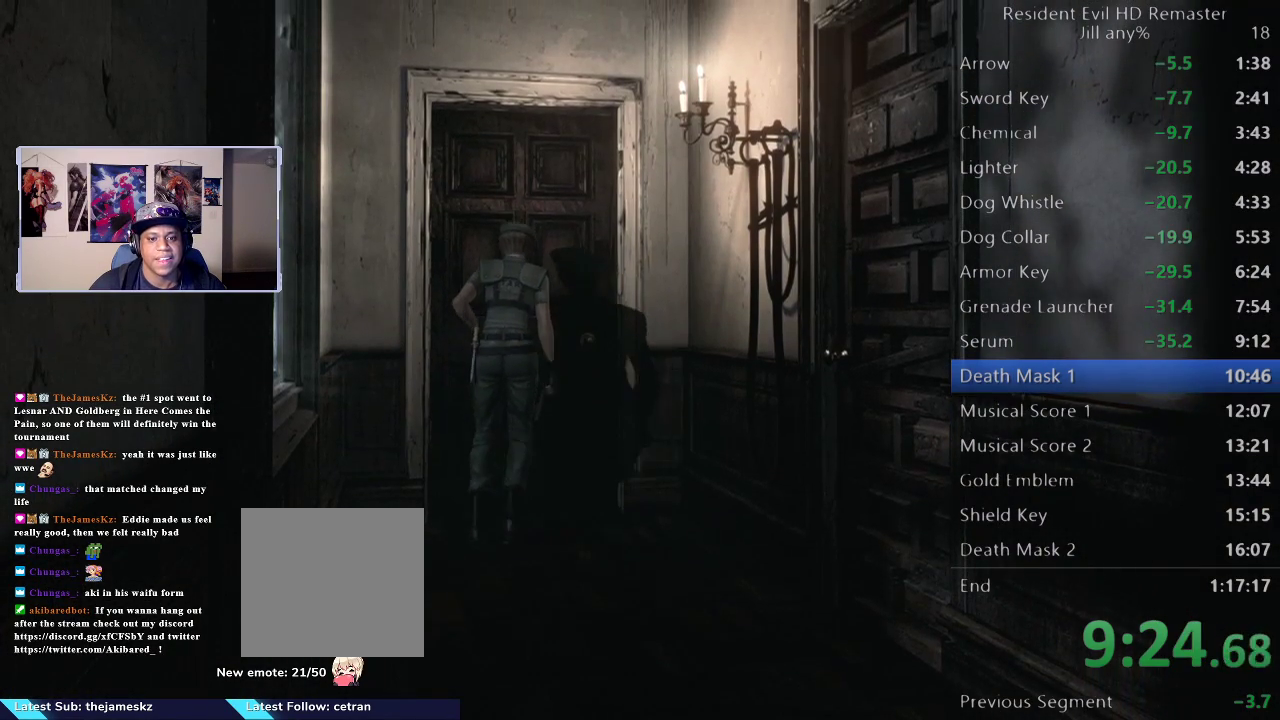
{"buttons": ["A"], "left_stick": "center", "right_stick": "center", "events": [[67, "A", "down"], [167, "A", "up"], [233, "A", "down"], [333, "A", "up"], [400, "A", "down"]]}
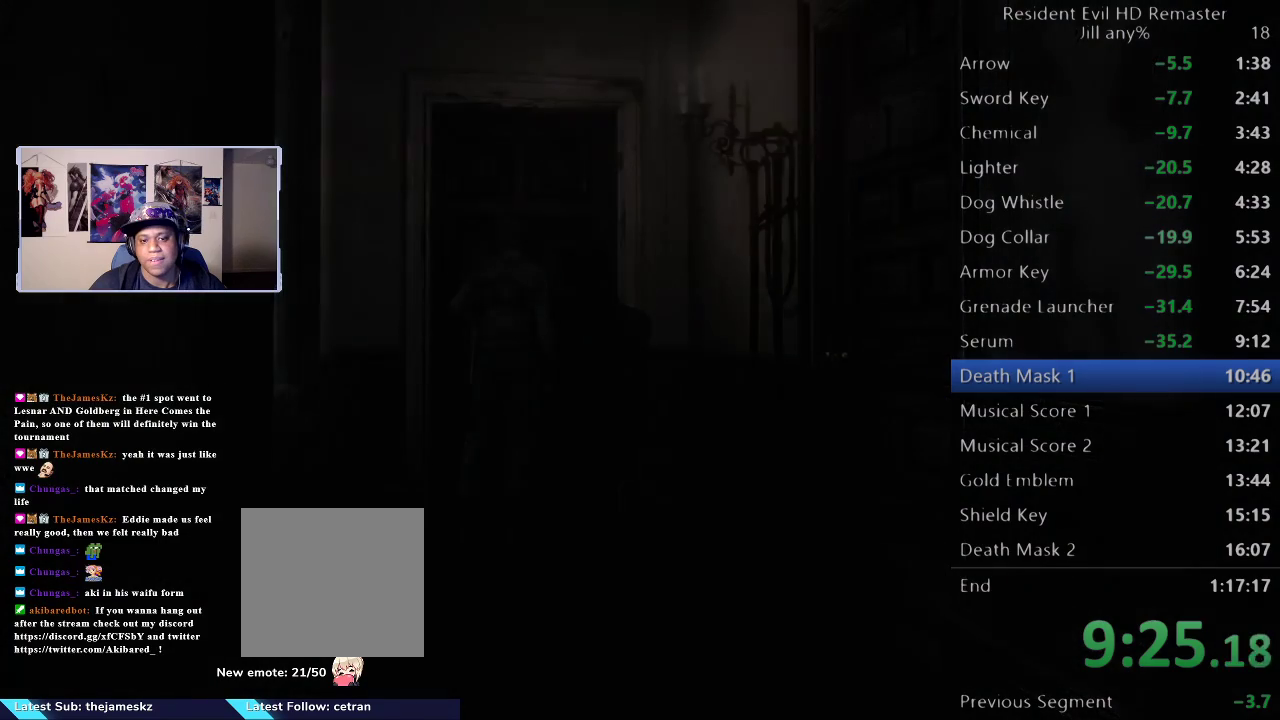
{"buttons": [], "left_stick": "down", "right_stick": "center", "events": [[33, "A", "up"], [100, "left_stick", "down"]]}
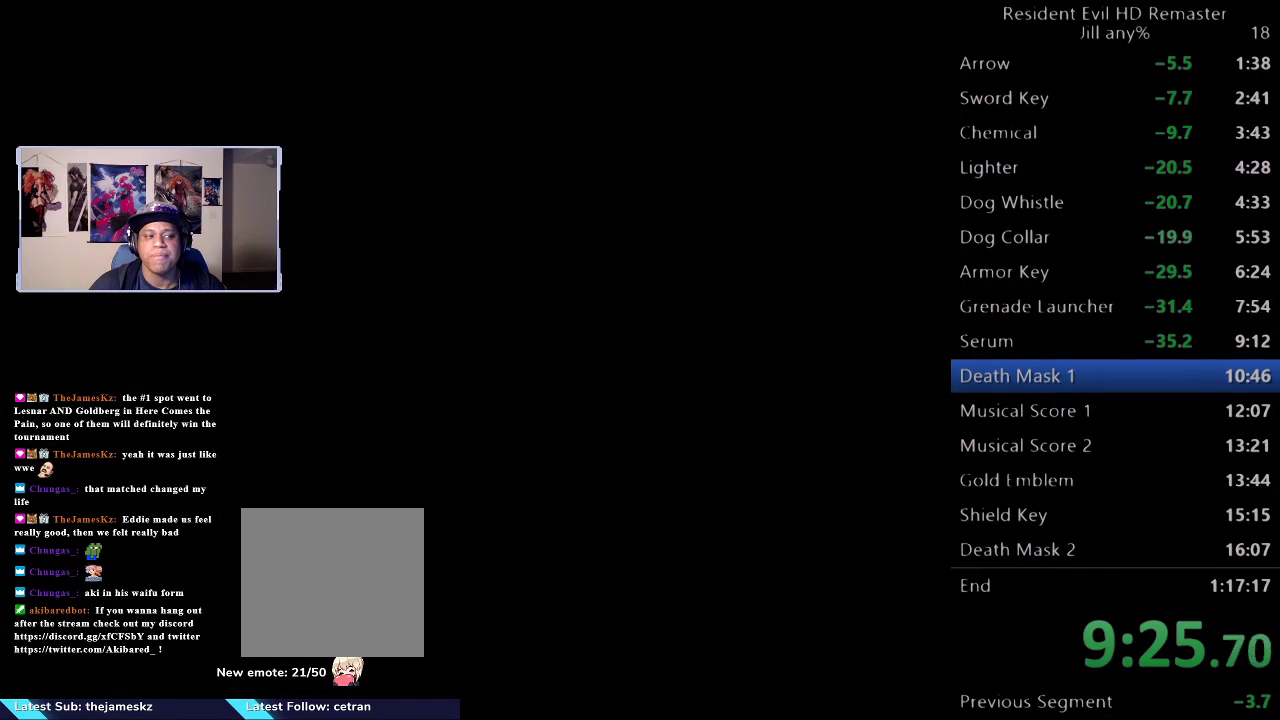
{"buttons": [], "left_stick": "down", "right_stick": "center", "events": []}
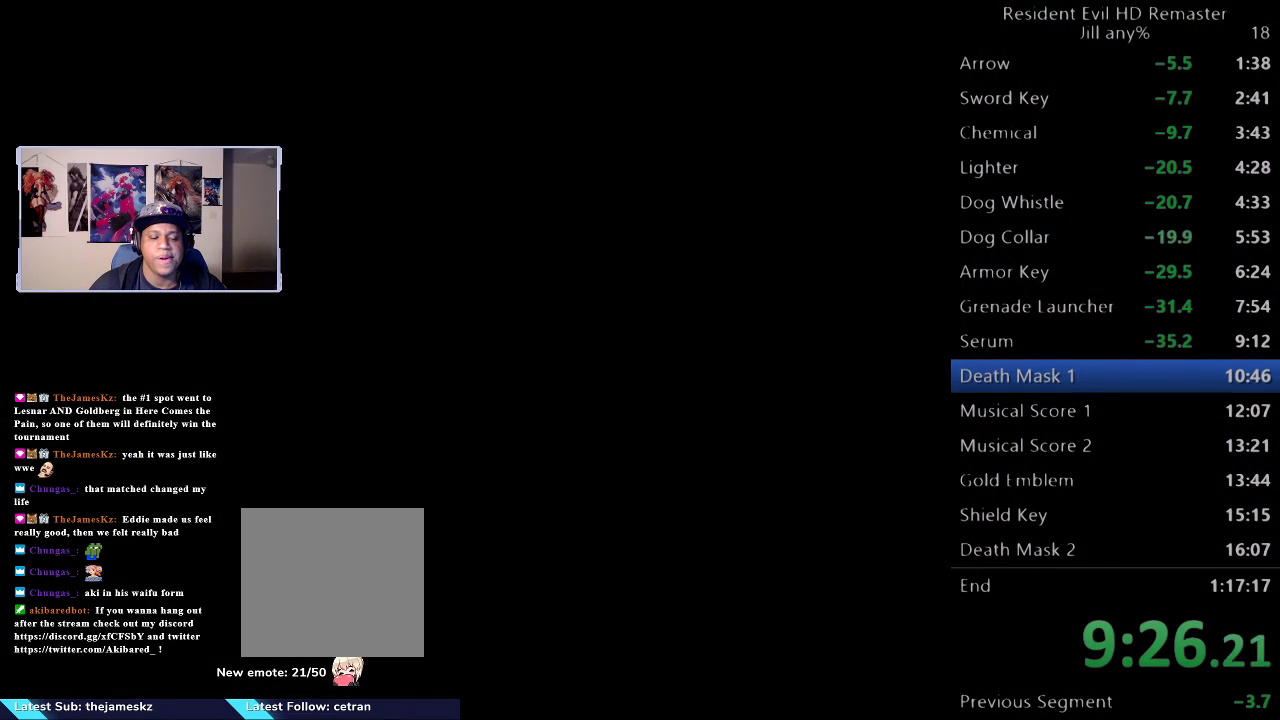
{"buttons": [], "left_stick": "down", "right_stick": "center", "events": []}
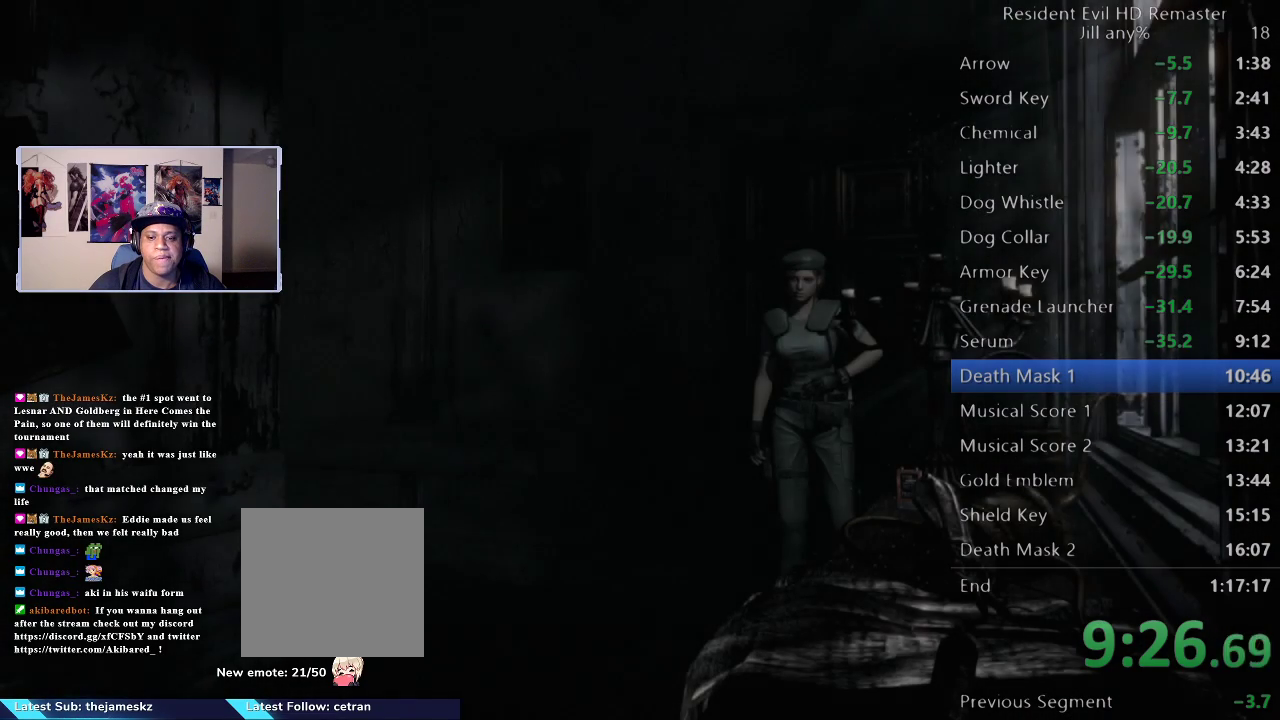
{"buttons": [], "left_stick": "down", "right_stick": "center", "events": [[33, "left_stick", "down-left"], [433, "left_stick", "down"]]}
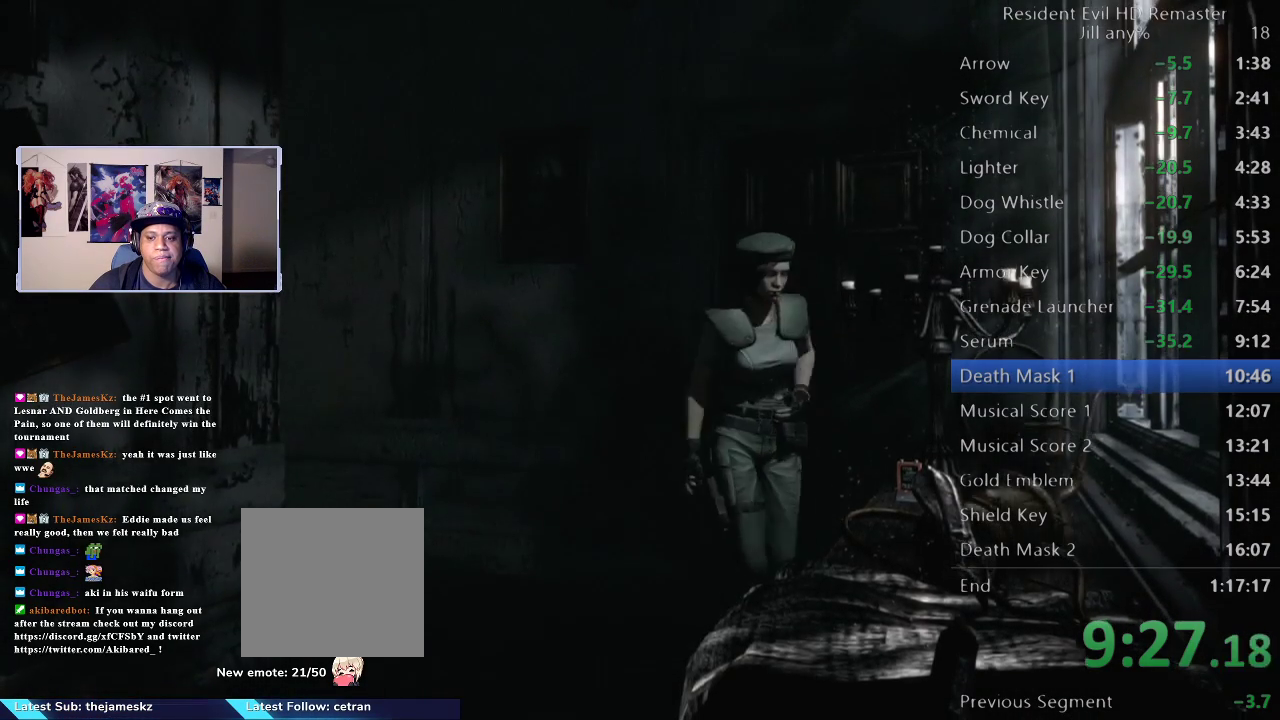
{"buttons": [], "left_stick": "center", "right_stick": "center", "events": [[133, "A", "down"], [250, "A", "up"], [317, "A", "down"], [400, "left_stick", "center"], [433, "A", "up"]]}
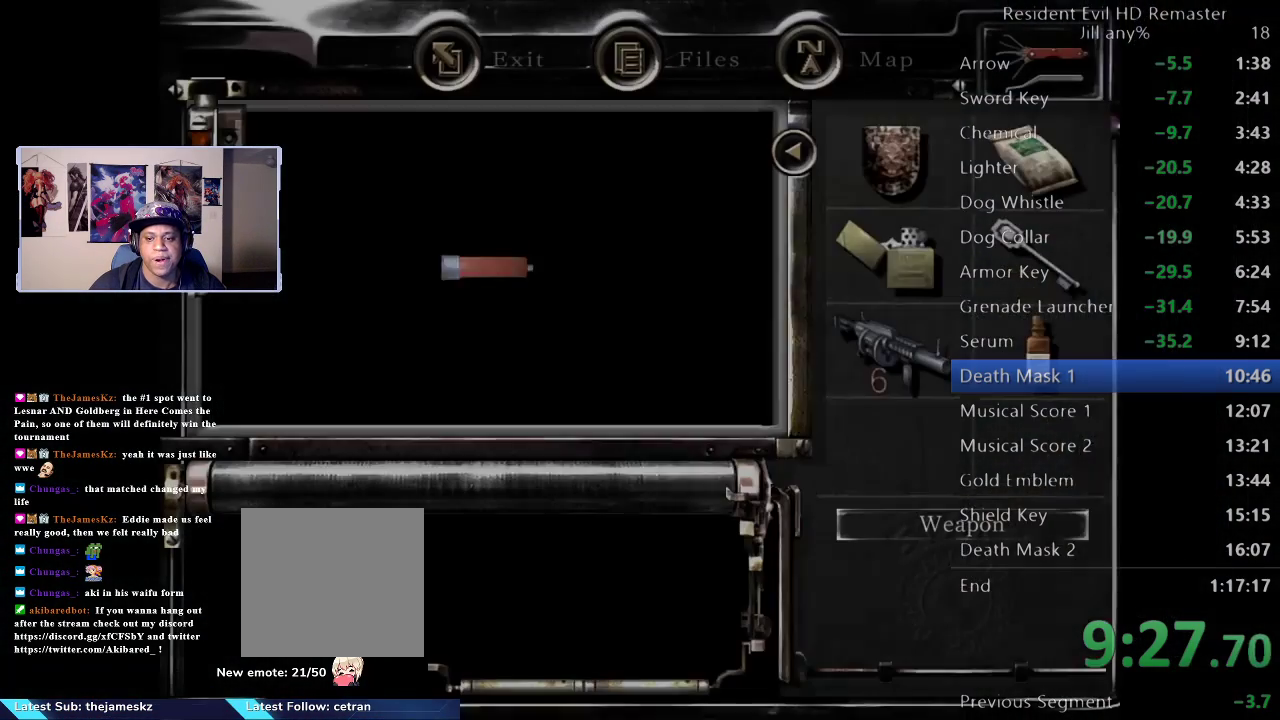
{"buttons": [], "left_stick": "center", "right_stick": "center", "events": [[17, "A", "down"], [150, "A", "up"], [217, "A", "down"], [317, "A", "up"], [417, "A", "down"], [483, "A", "up"]]}
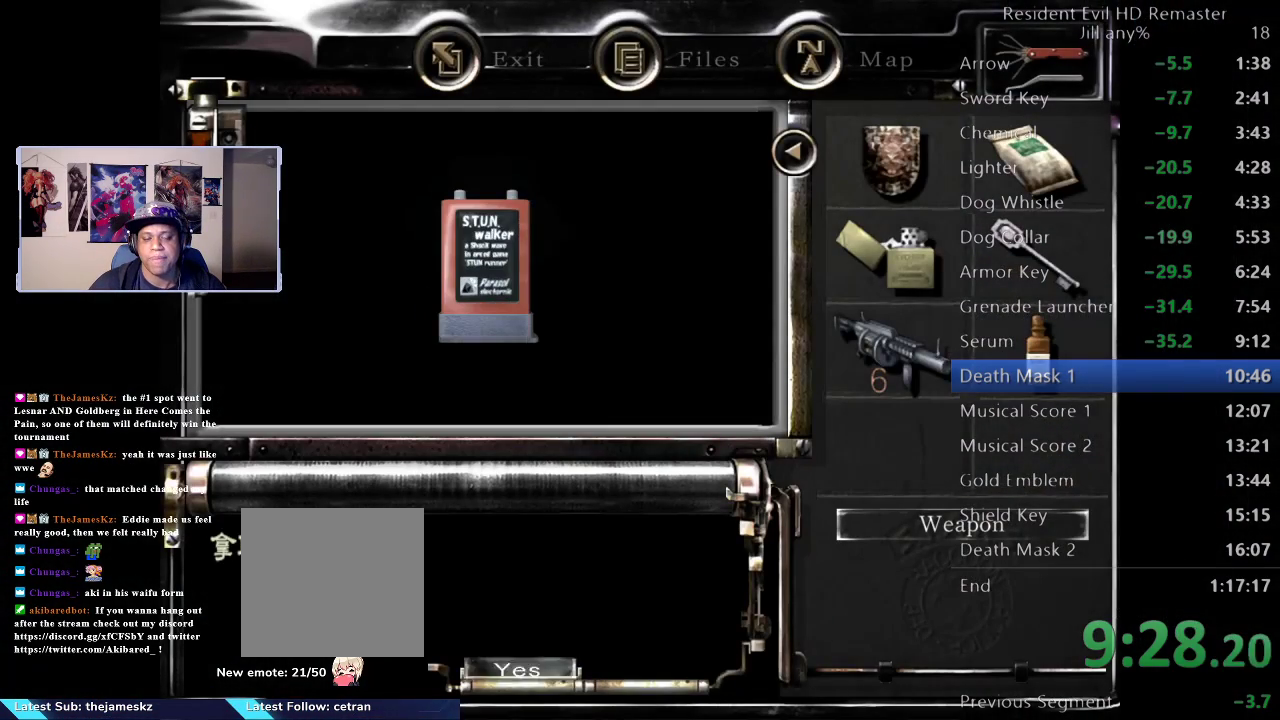
{"buttons": [], "left_stick": "down", "right_stick": "center", "events": [[83, "A", "down"], [150, "A", "up"], [217, "A", "down"], [300, "A", "up"], [467, "left_stick", "down"]]}
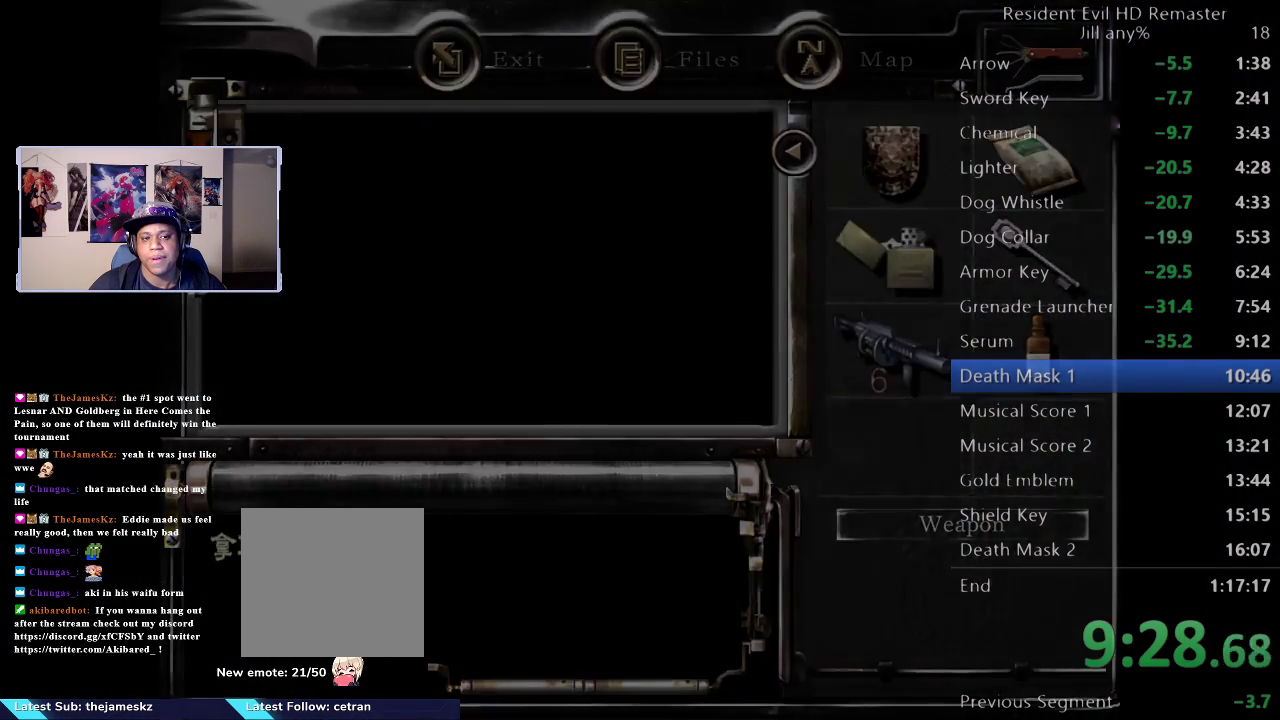
{"buttons": [], "left_stick": "down", "right_stick": "center", "events": []}
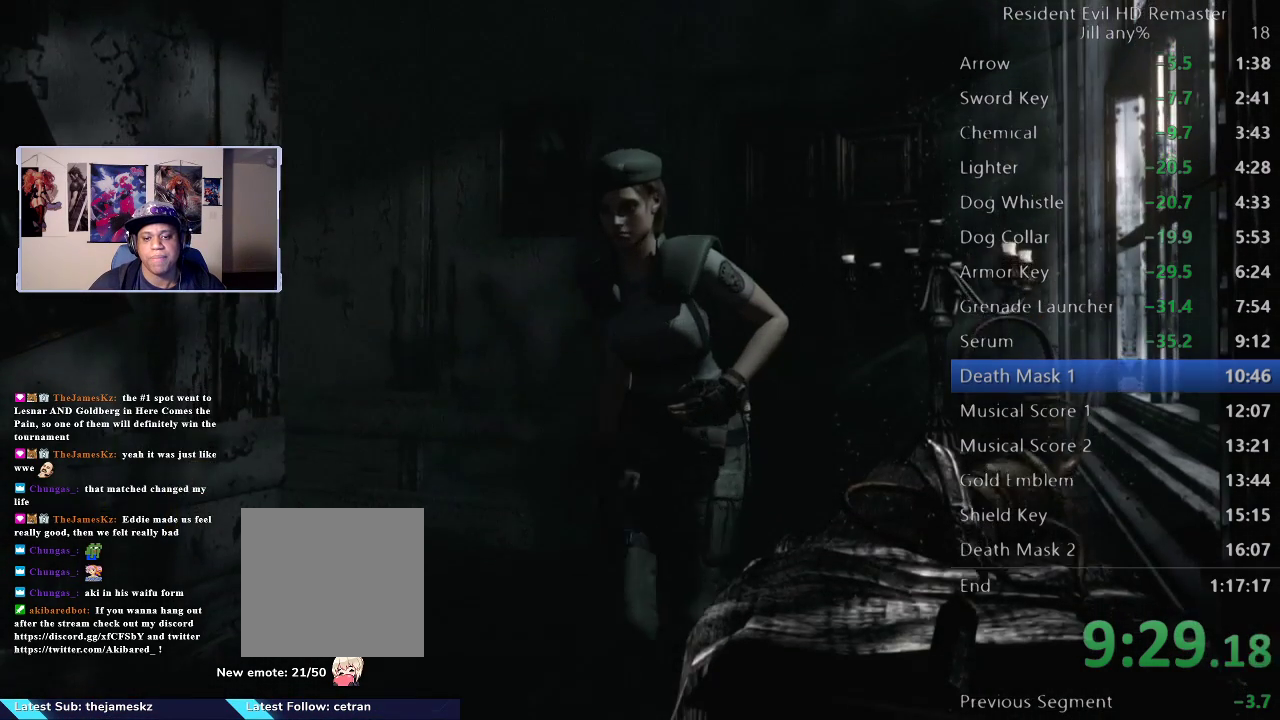
{"buttons": [], "left_stick": "down", "right_stick": "center", "events": []}
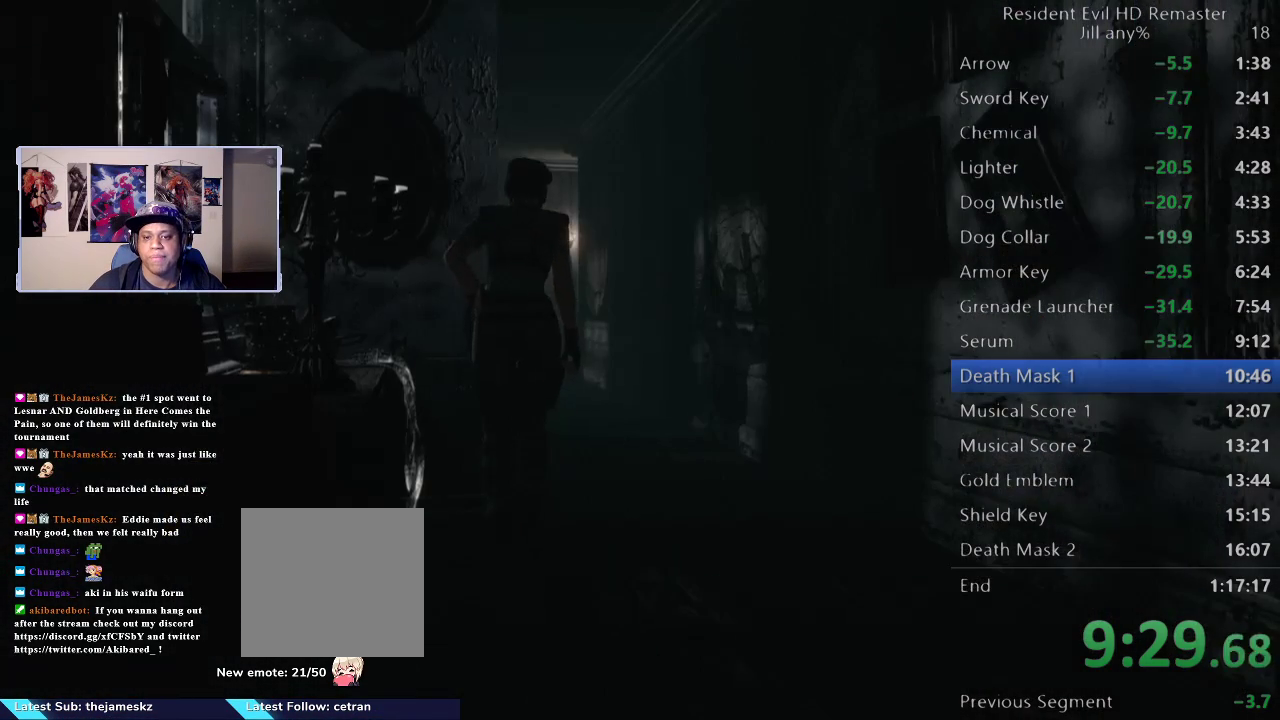
{"buttons": [], "left_stick": "up", "right_stick": "center", "events": [[100, "left_stick", "up-right"], [317, "left_stick", "up"]]}
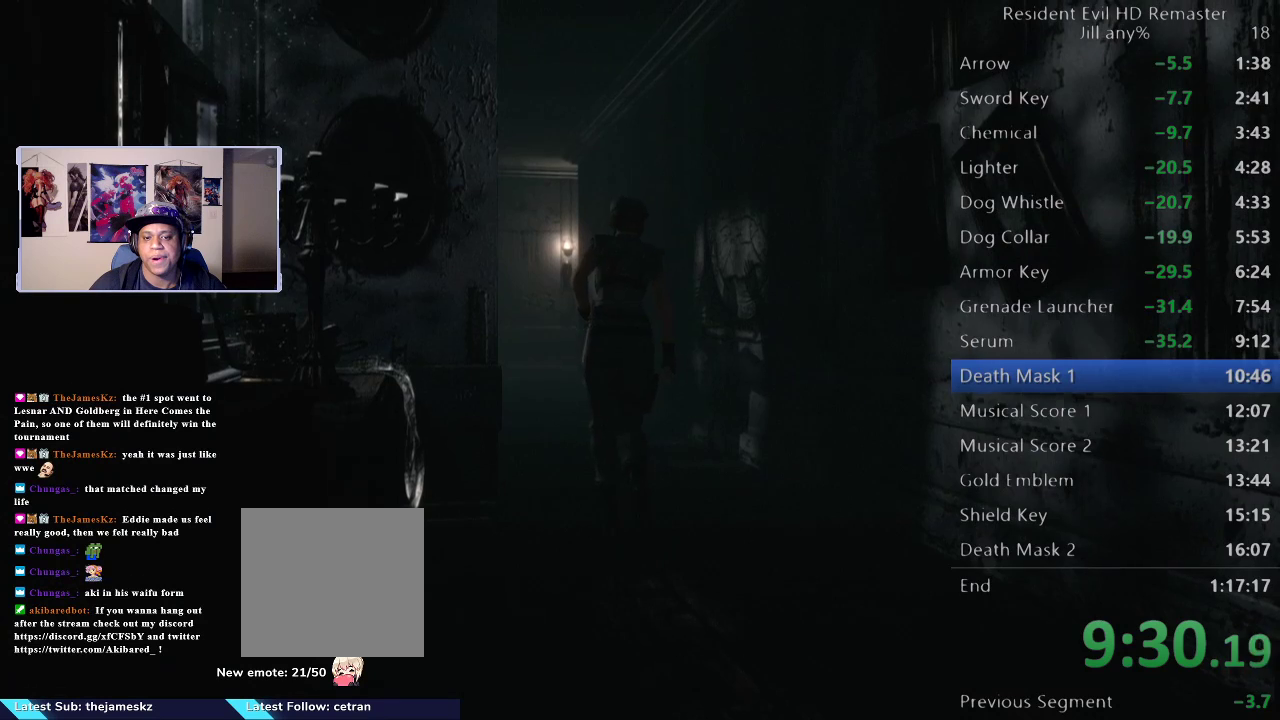
{"buttons": [], "left_stick": "up", "right_stick": "center", "events": []}
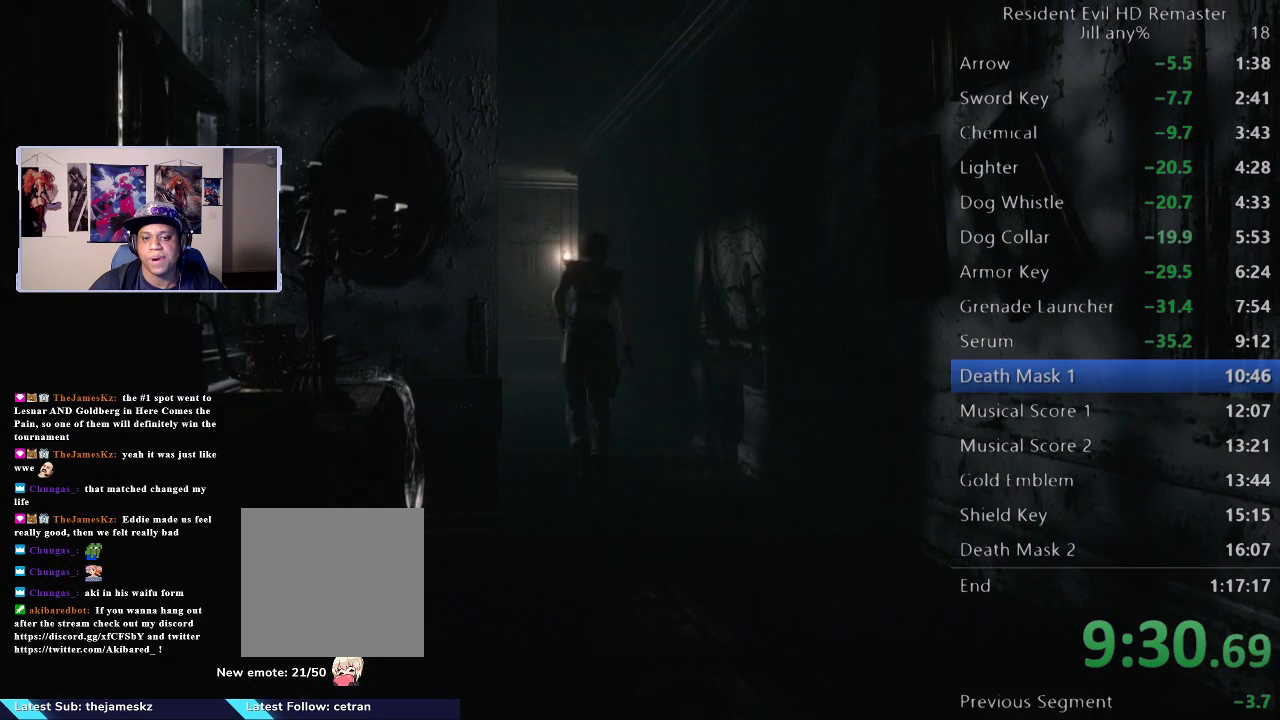
{"buttons": [], "left_stick": "up", "right_stick": "center", "events": []}